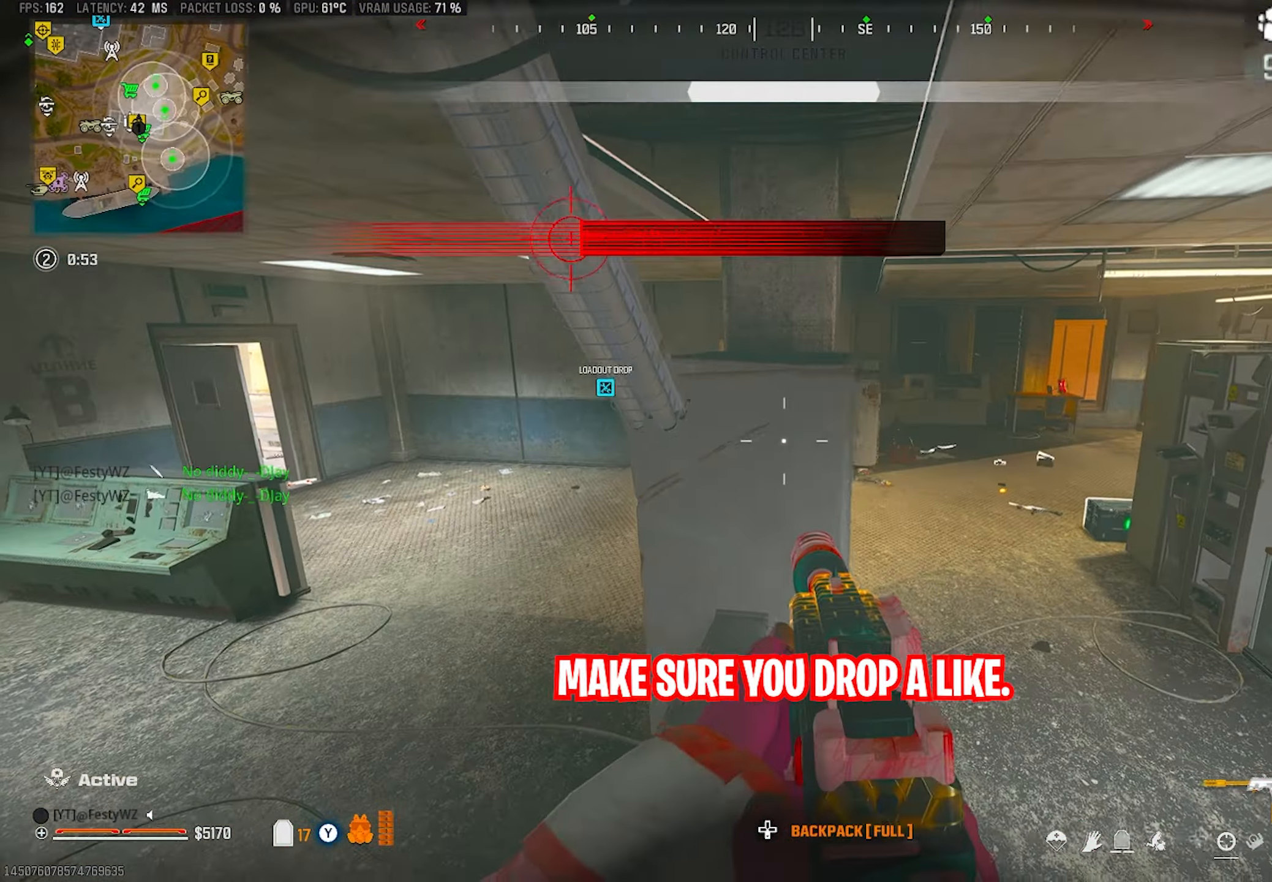
Gameplay with a controller (PlayStation layout); each line is a JSON object with the inputs held at the frame after it. "events" lists button and stick changes between this image and that frame as [ms after this image, input, new state], when the widget could be followed in between.
{"buttons": ["L2"], "left_stick": "up-right", "right_stick": "center", "events": [[350, "left_stick", "up-right"], [450, "L2", "down"]]}
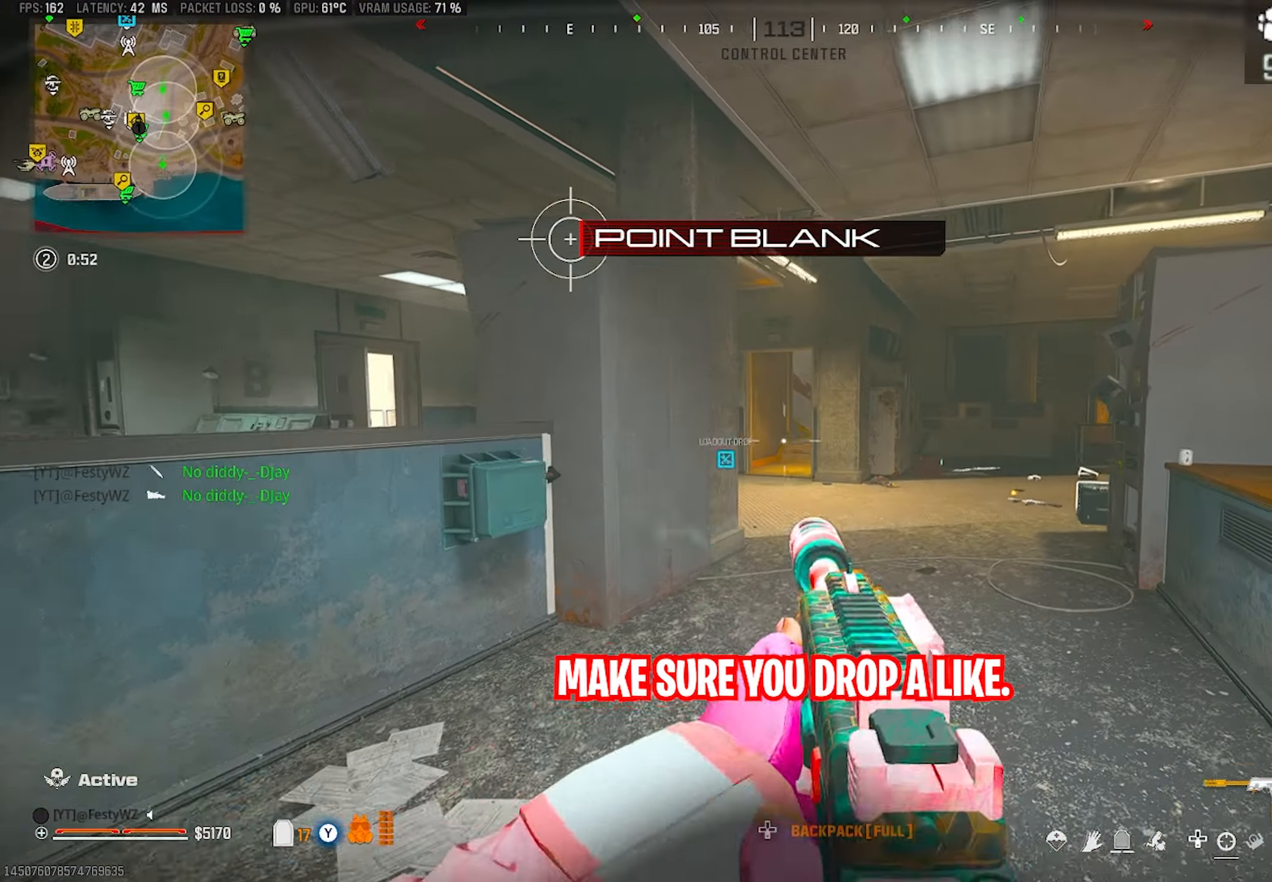
{"buttons": ["L2", "R2"], "left_stick": "up-left", "right_stick": "center", "events": [[50, "left_stick", "left"], [267, "left_stick", "up-left"], [483, "R2", "down"]]}
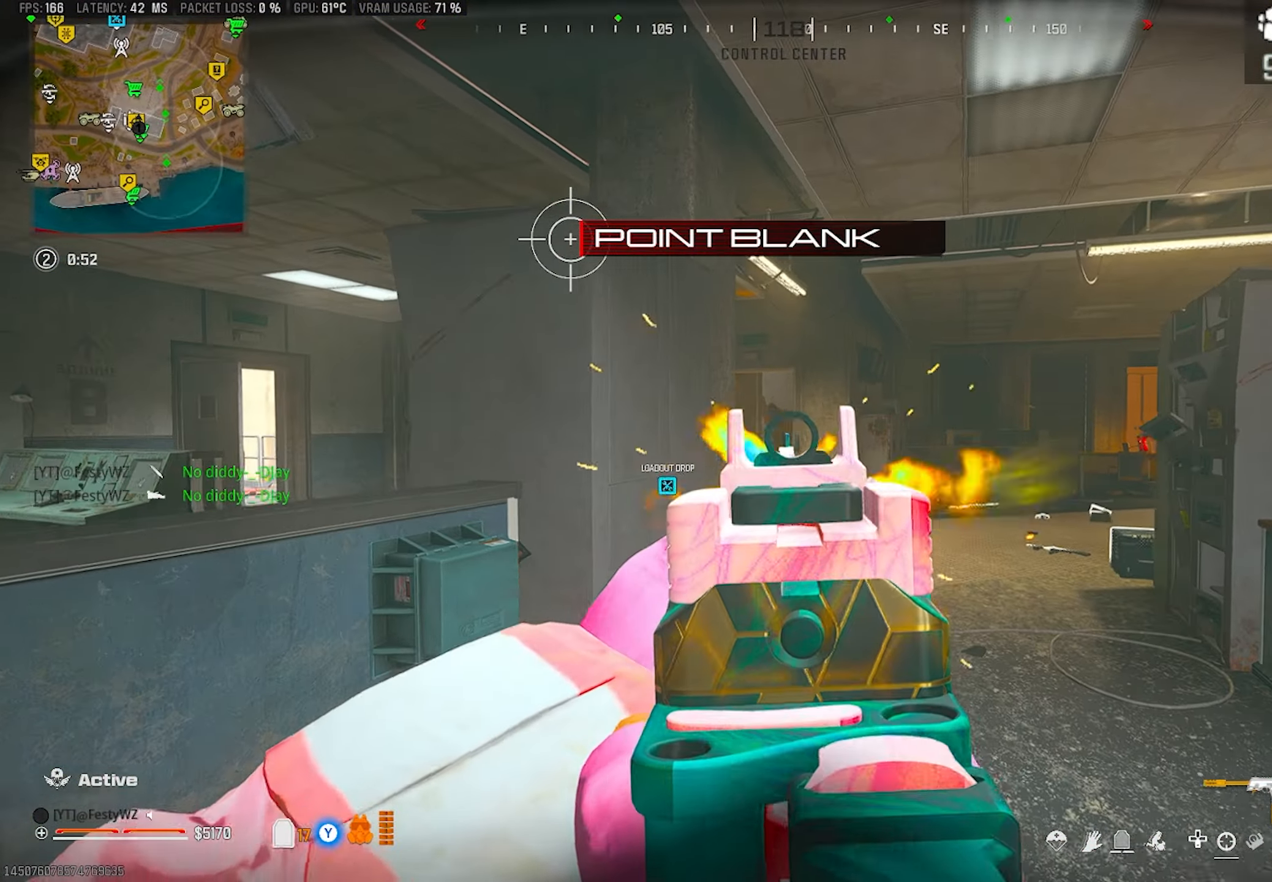
{"buttons": ["L2", "R2"], "left_stick": "right", "right_stick": "down", "events": [[67, "left_stick", "up-right"], [150, "left_stick", "down-right"], [233, "right_stick", "down"], [250, "left_stick", "down-left"], [417, "left_stick", "right"]]}
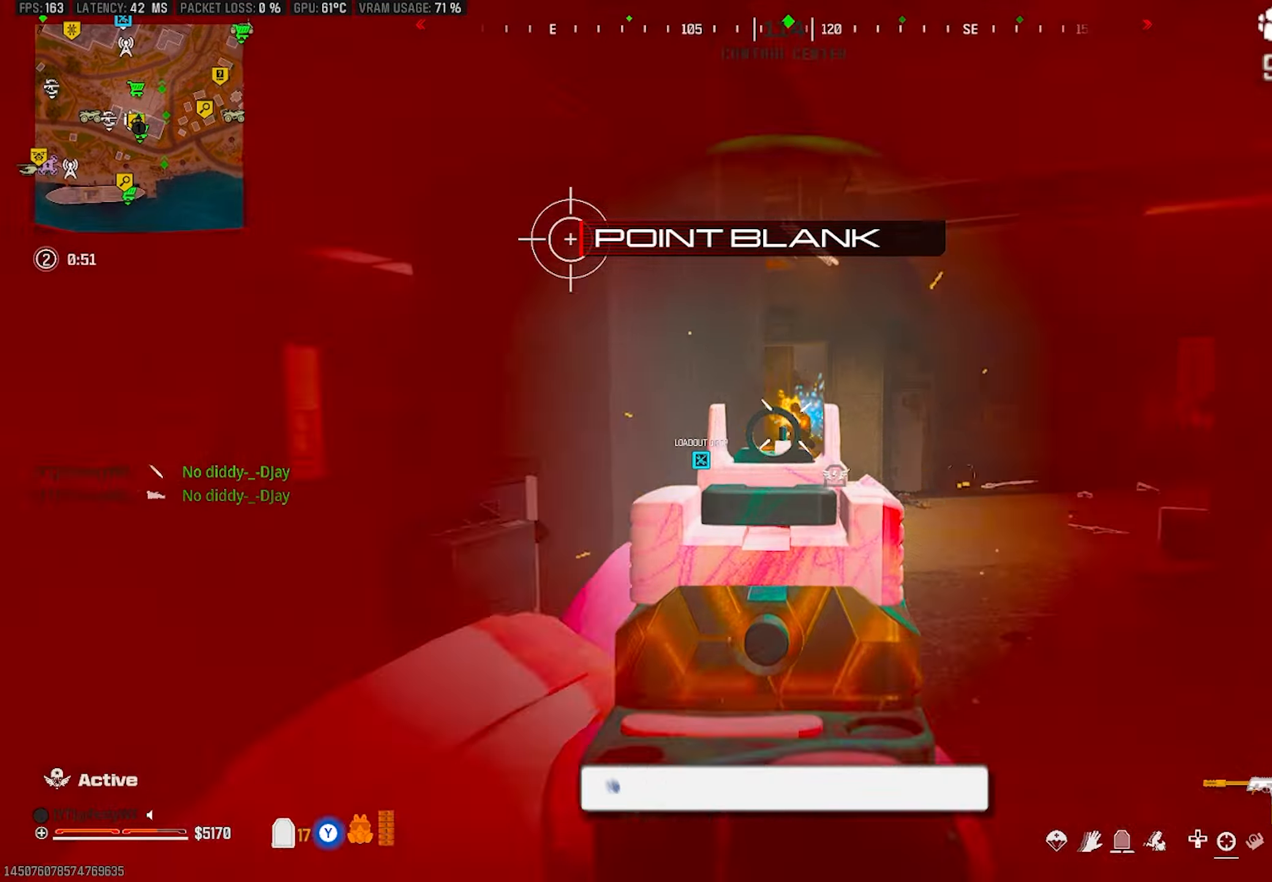
{"buttons": [], "left_stick": "down-right", "right_stick": "center", "events": [[17, "right_stick", "center"], [200, "left_stick", "down-right"], [200, "right_stick", "down-left"], [267, "CROSS", "down"], [283, "right_stick", "center"], [400, "CROSS", "up"], [417, "SQUARE", "down"], [450, "L2", "up"], [450, "SQUARE", "up"], [467, "R2", "up"]]}
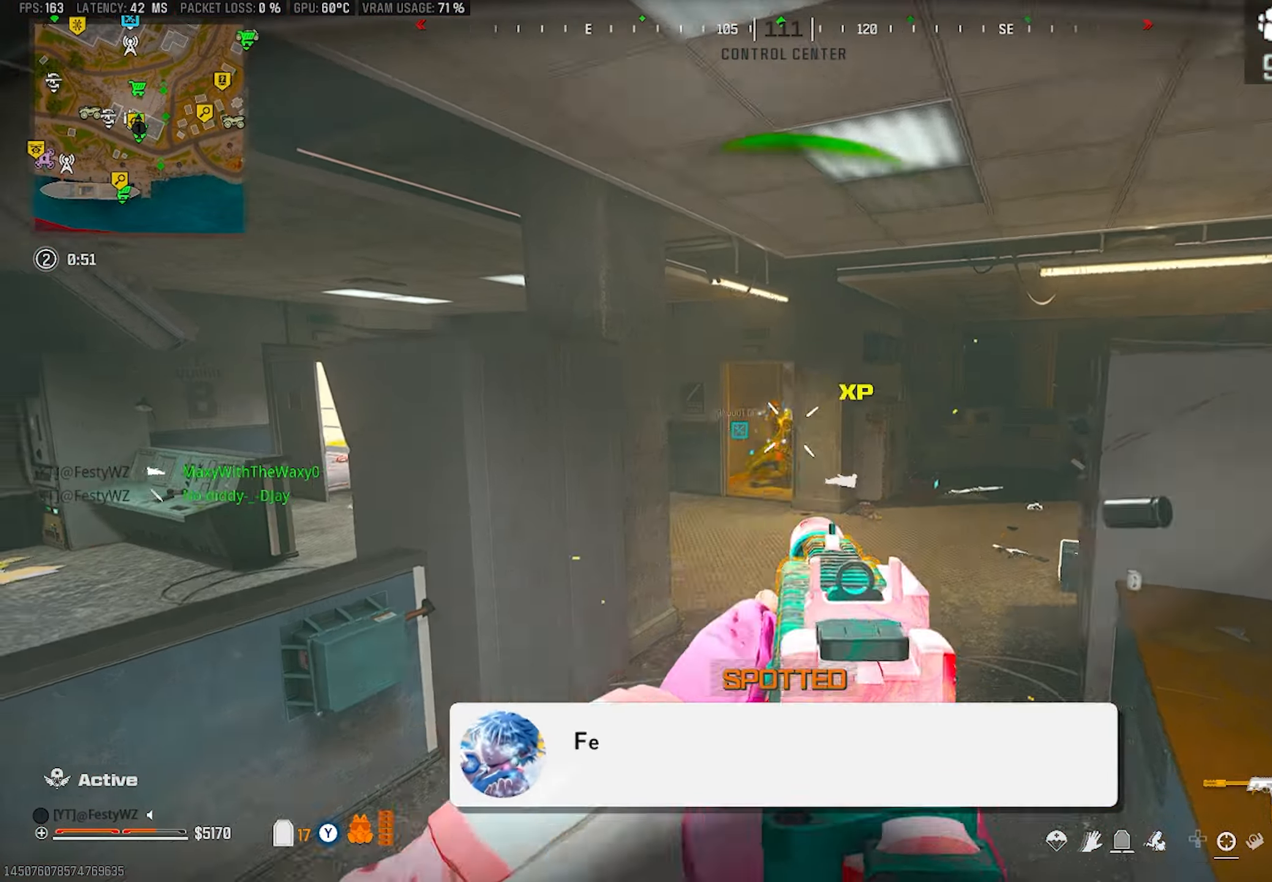
{"buttons": [], "left_stick": "up-left", "right_stick": "center", "events": [[50, "right_stick", "down-right"], [150, "right_stick", "right"], [200, "left_stick", "up-right"], [267, "left_stick", "up"], [350, "right_stick", "up-left"], [450, "right_stick", "center"], [500, "left_stick", "up-left"]]}
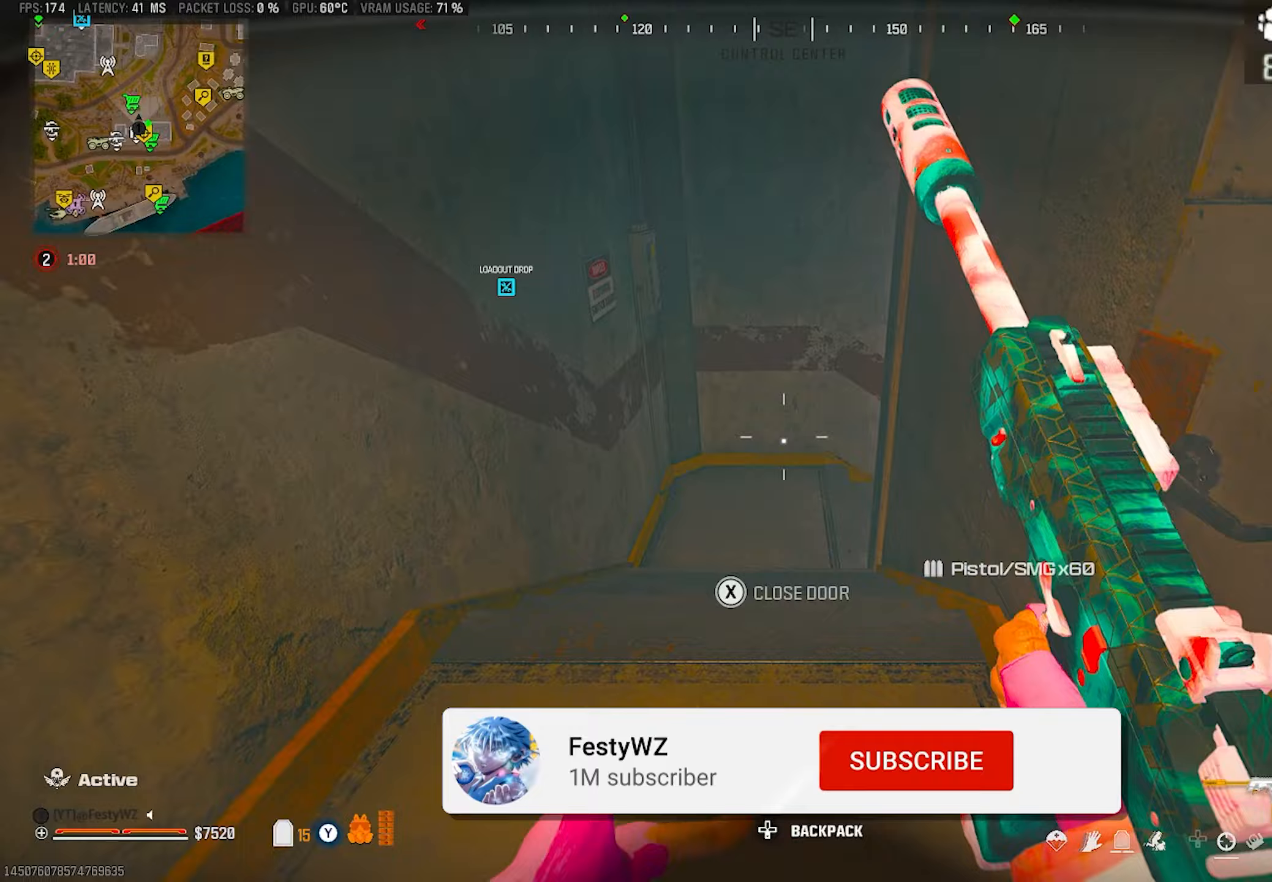
{"buttons": ["L2"], "left_stick": "left", "right_stick": "right", "events": [[33, "CIRCLE", "down"], [67, "CIRCLE", "up"], [100, "right_stick", "right"], [200, "CROSS", "down"], [250, "left_stick", "down-left"], [300, "CROSS", "up"], [367, "right_stick", "center"], [467, "L2", "down"], [467, "right_stick", "right"], [483, "left_stick", "left"]]}
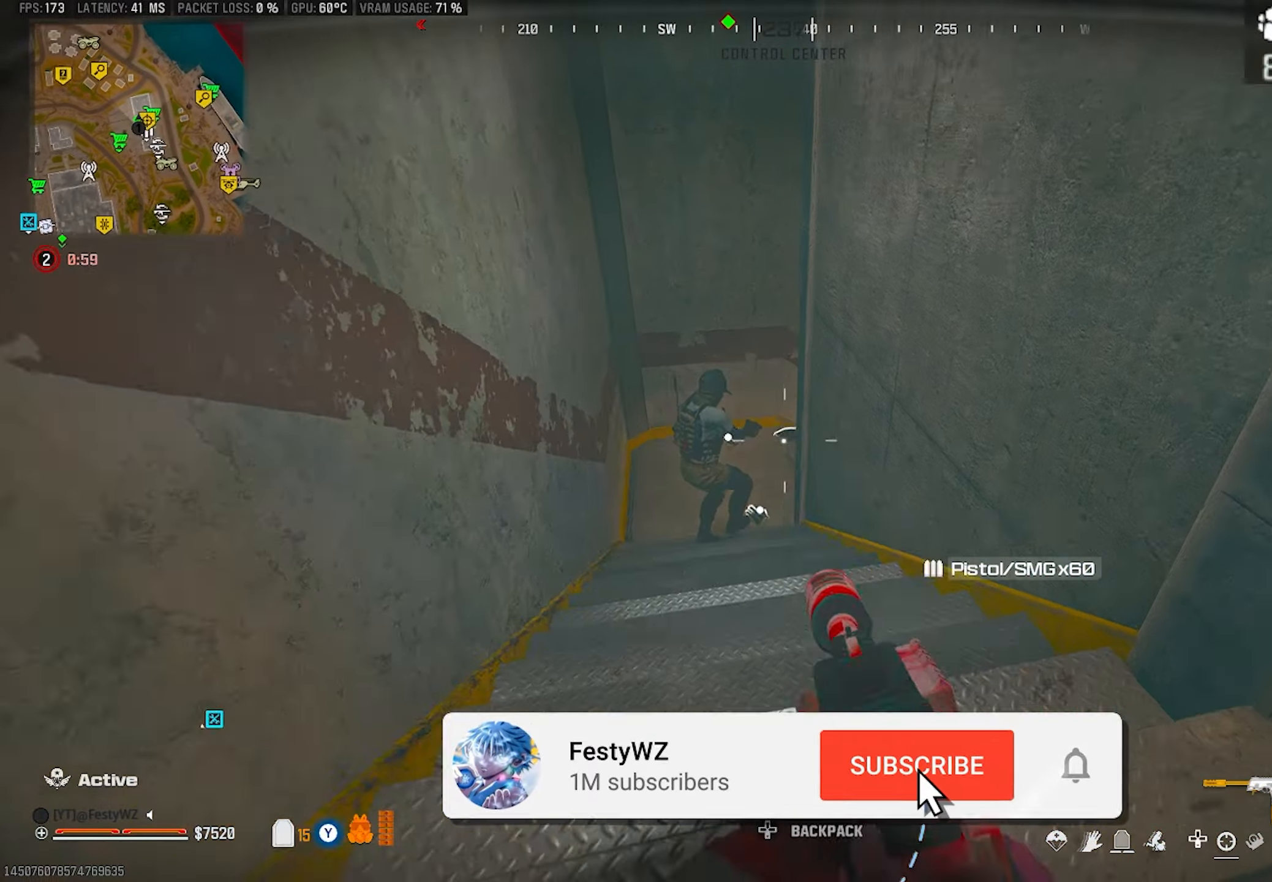
{"buttons": ["L2", "R2"], "left_stick": "up", "right_stick": "down", "events": [[33, "left_stick", "center"], [50, "right_stick", "center"], [83, "left_stick", "right"], [133, "right_stick", "left"], [217, "R2", "down"], [250, "left_stick", "center"], [300, "left_stick", "up-left"], [367, "left_stick", "up"], [367, "right_stick", "down"]]}
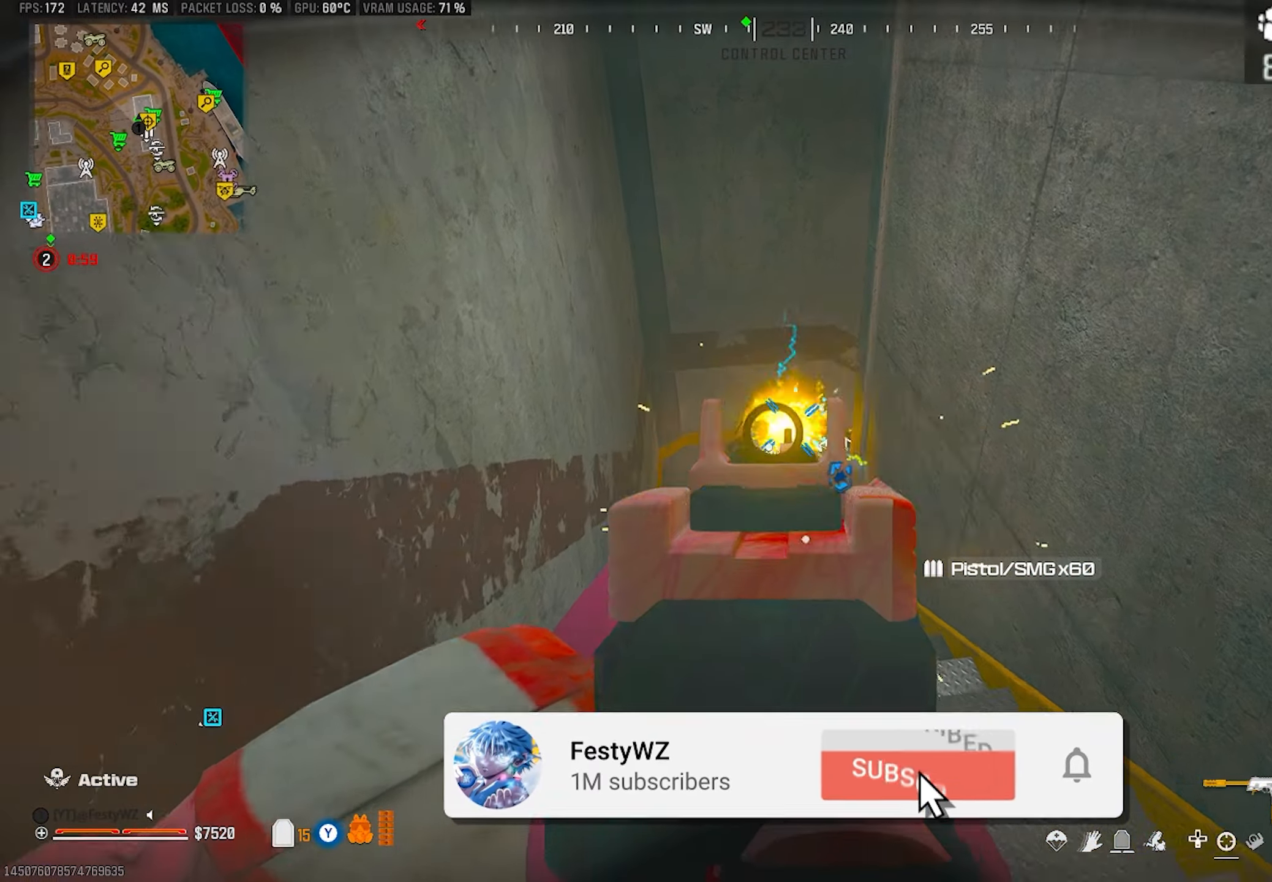
{"buttons": ["L2", "R2"], "left_stick": "up", "right_stick": "up", "events": [[133, "right_stick", "down-left"], [167, "left_stick", "down-right"], [233, "left_stick", "down"], [317, "right_stick", "center"], [367, "right_stick", "right"], [400, "left_stick", "right"], [450, "left_stick", "up"], [467, "right_stick", "up"]]}
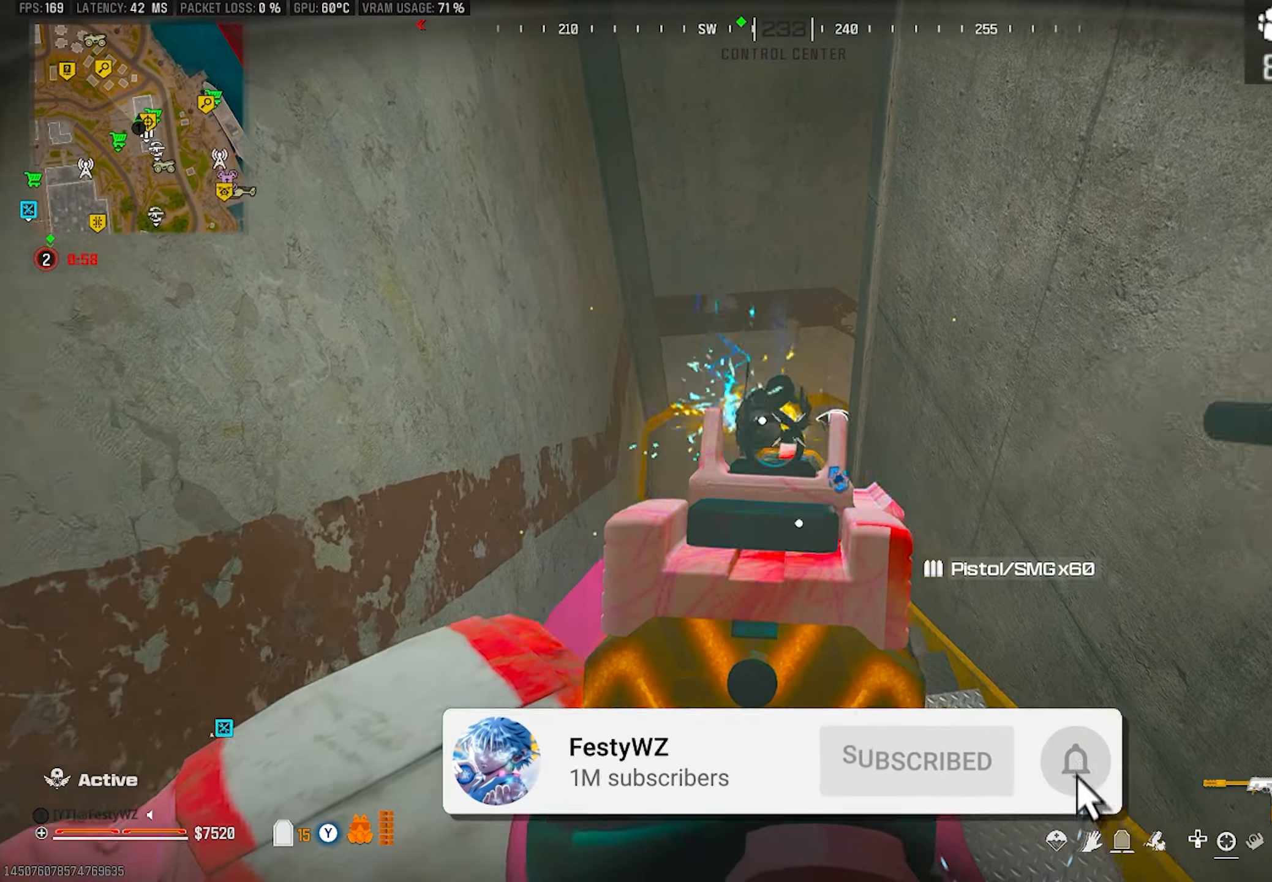
{"buttons": [], "left_stick": "down", "right_stick": "down", "events": [[67, "right_stick", "center"], [100, "L2", "up"], [167, "right_stick", "down-left"], [283, "R2", "up"], [283, "right_stick", "down-right"], [300, "left_stick", "down-right"], [333, "right_stick", "center"], [400, "R1", "down"], [450, "left_stick", "down"], [467, "R1", "up"], [500, "right_stick", "down"]]}
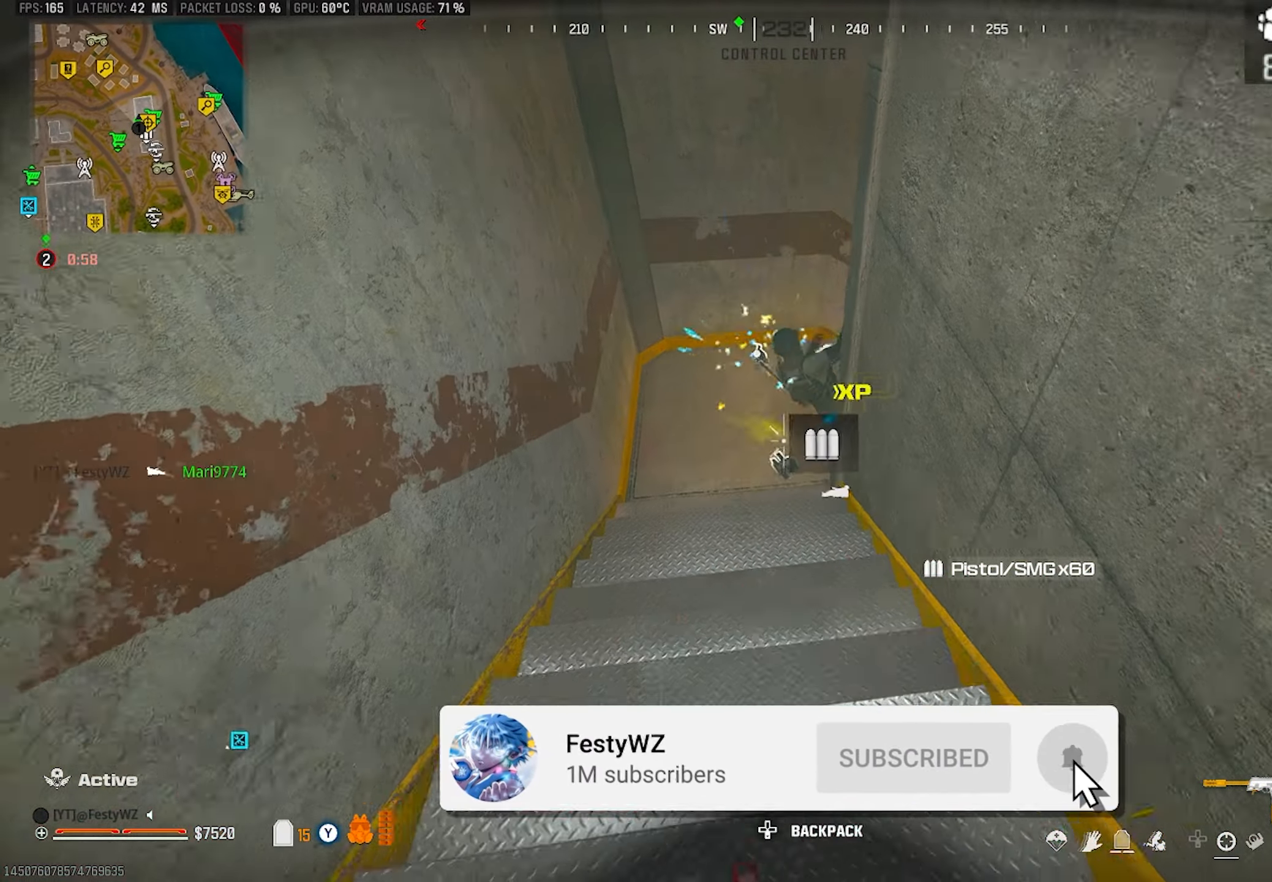
{"buttons": [], "left_stick": "down-right", "right_stick": "up-right", "events": [[117, "right_stick", "up"], [250, "right_stick", "right"], [300, "left_stick", "down-right"], [317, "right_stick", "center"], [450, "right_stick", "up-right"]]}
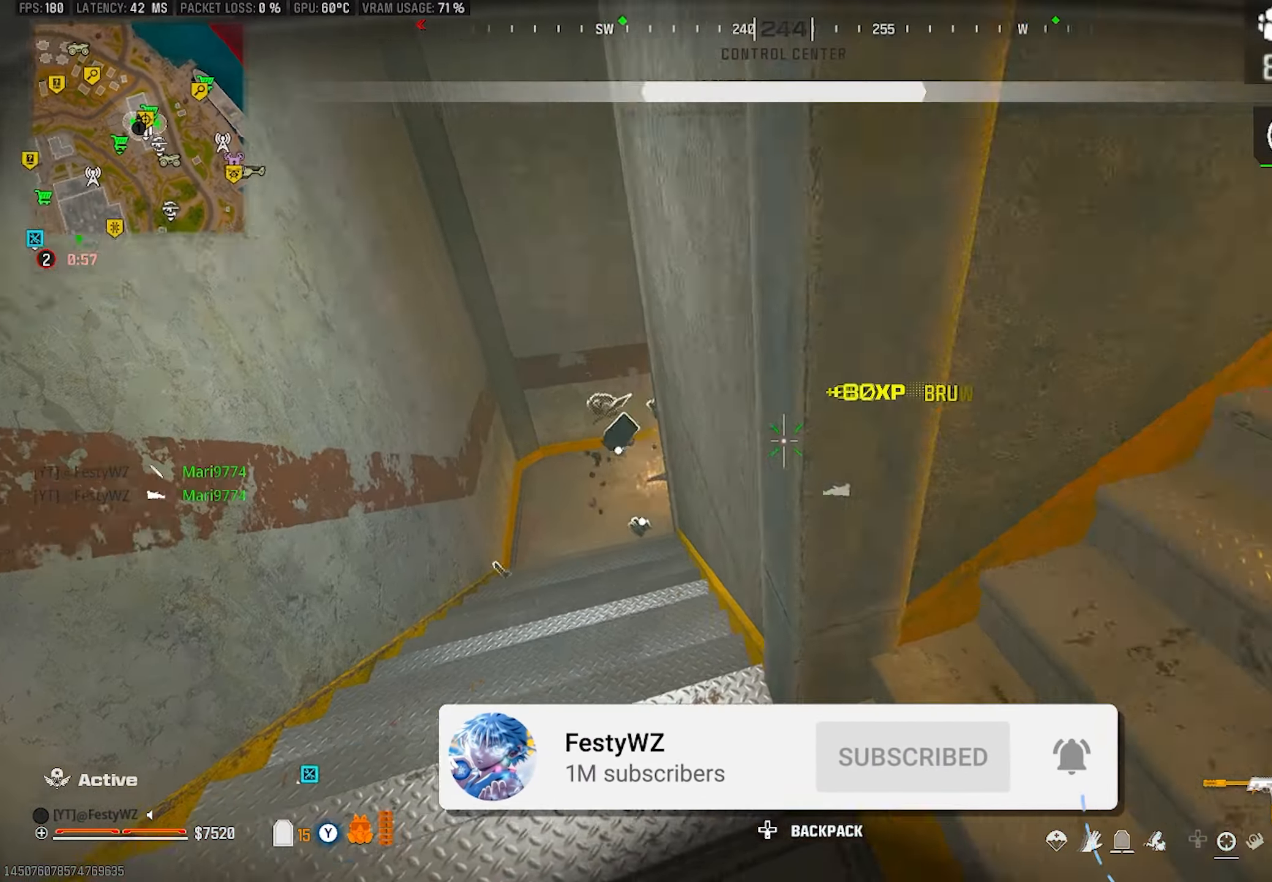
{"buttons": [], "left_stick": "down-left", "right_stick": "center", "events": [[33, "left_stick", "up-right"], [150, "right_stick", "center"], [167, "SQUARE", "down"], [217, "SQUARE", "up"], [333, "right_stick", "left"], [383, "left_stick", "down-right"], [433, "right_stick", "center"], [483, "left_stick", "down-left"]]}
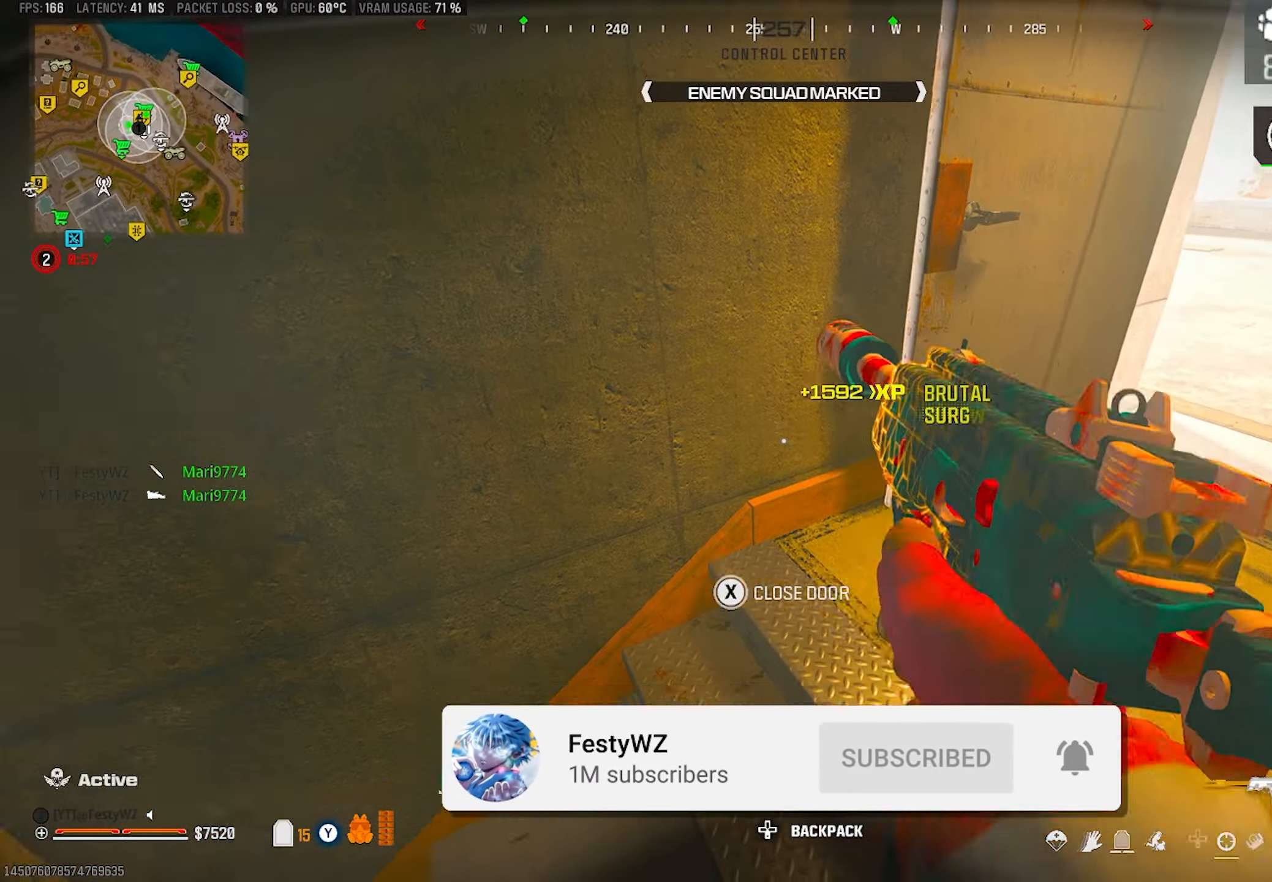
{"buttons": [], "left_stick": "center", "right_stick": "center", "events": [[17, "right_stick", "left"], [117, "left_stick", "right"], [217, "right_stick", "right"], [250, "left_stick", "center"], [317, "left_stick", "down-left"], [383, "left_stick", "center"], [433, "right_stick", "center"]]}
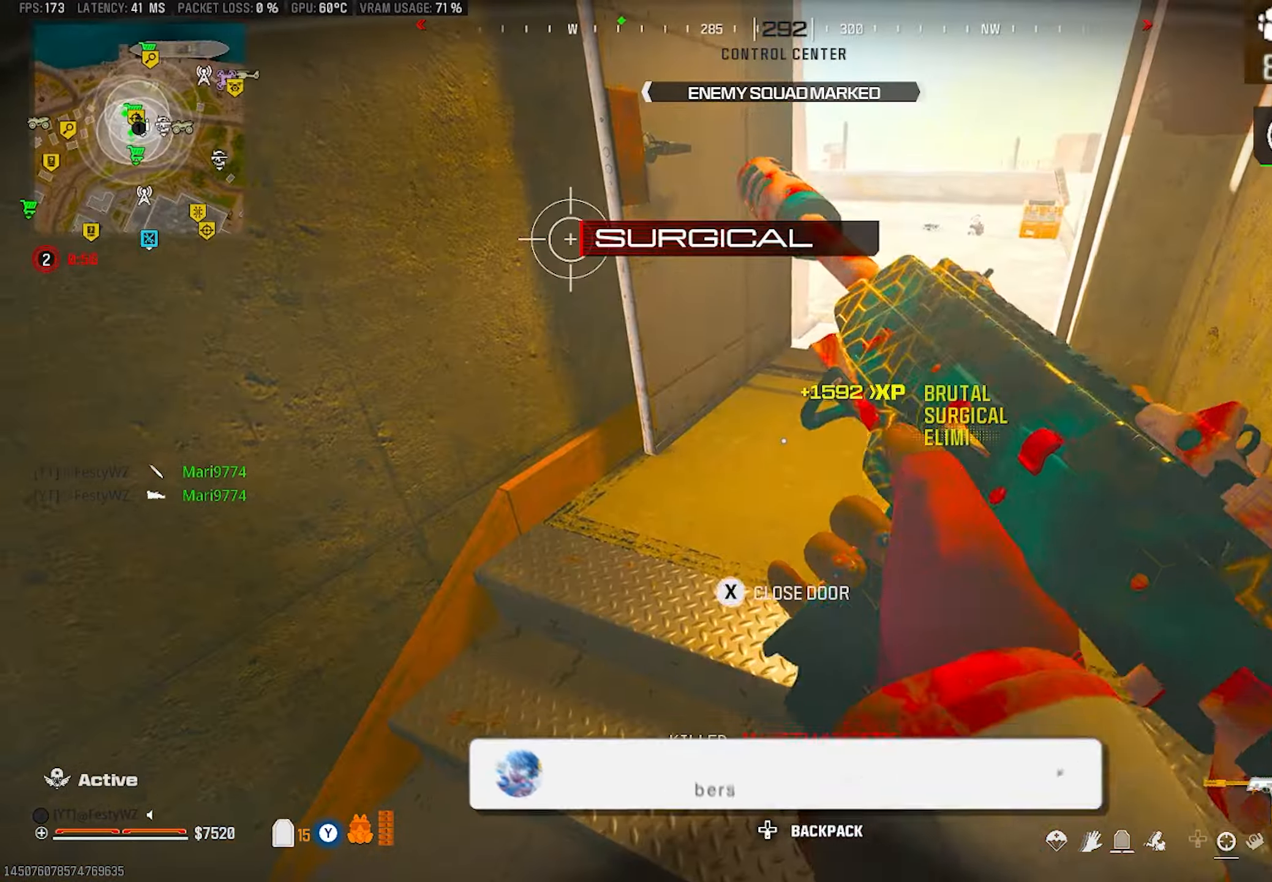
{"buttons": [], "left_stick": "up-left", "right_stick": "right", "events": [[50, "right_stick", "right"], [183, "right_stick", "center"], [317, "right_stick", "right"], [367, "left_stick", "up-left"], [367, "right_stick", "center"], [500, "right_stick", "right"]]}
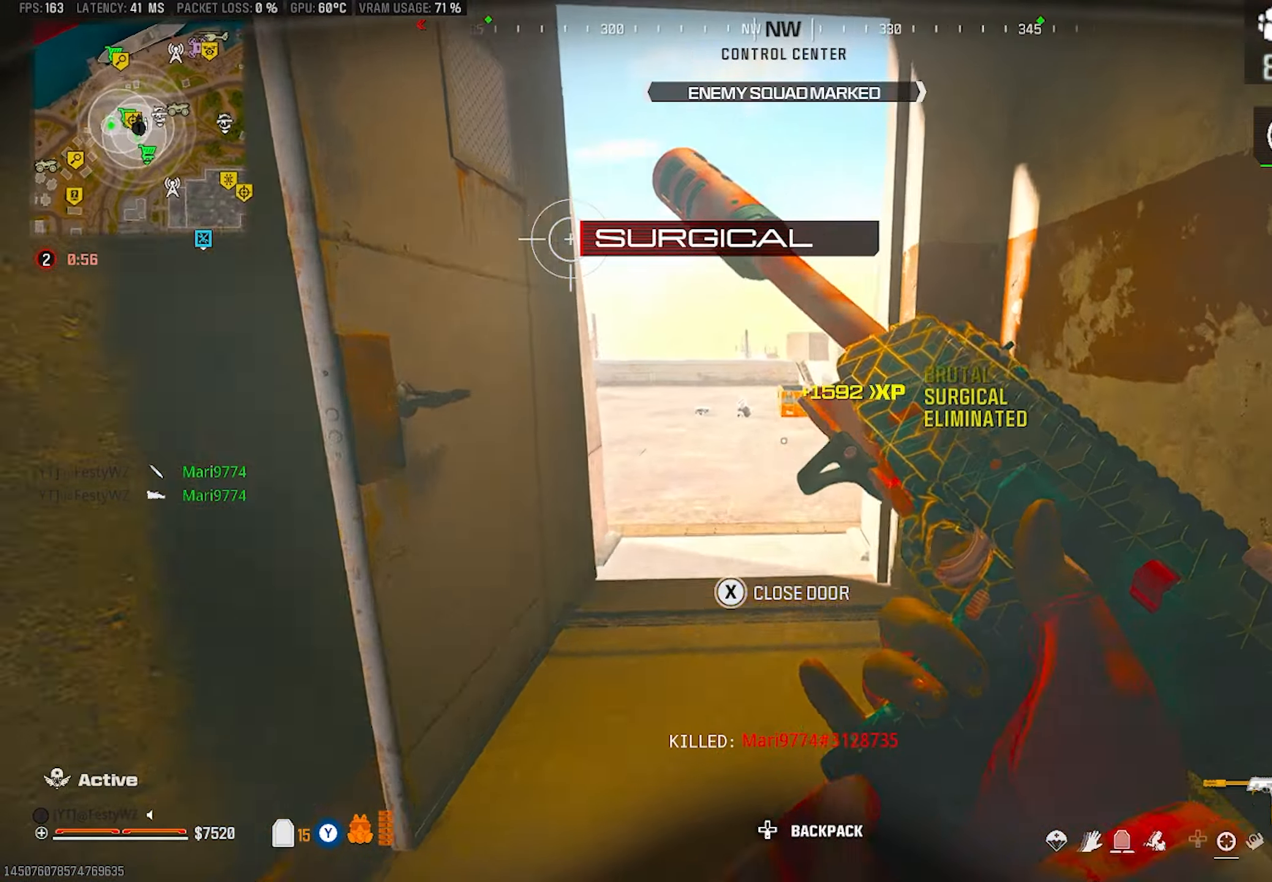
{"buttons": ["L2"], "left_stick": "up", "right_stick": "right", "events": [[17, "DPAD_LEFT", "down"], [50, "right_stick", "center"], [117, "DPAD_LEFT", "up"], [133, "CIRCLE", "down"], [183, "right_stick", "right"], [200, "CIRCLE", "up"], [350, "CROSS", "down"], [367, "left_stick", "up-right"], [400, "right_stick", "center"], [433, "L2", "down"], [450, "CROSS", "up"], [483, "left_stick", "up"], [483, "right_stick", "right"]]}
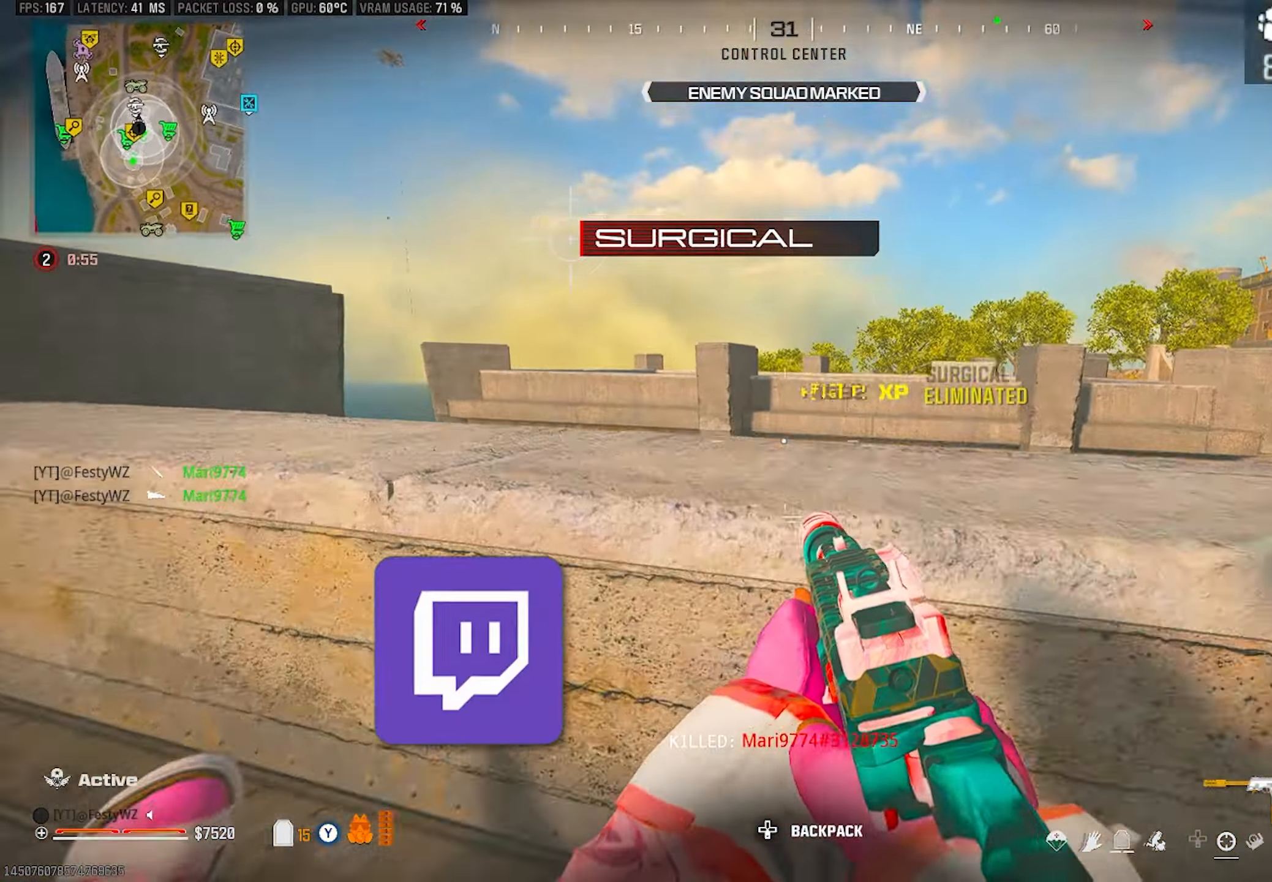
{"buttons": [], "left_stick": "up", "right_stick": "right", "events": [[17, "L2", "up"], [83, "CROSS", "down"], [83, "right_stick", "down"], [133, "CROSS", "up"], [317, "right_stick", "right"]]}
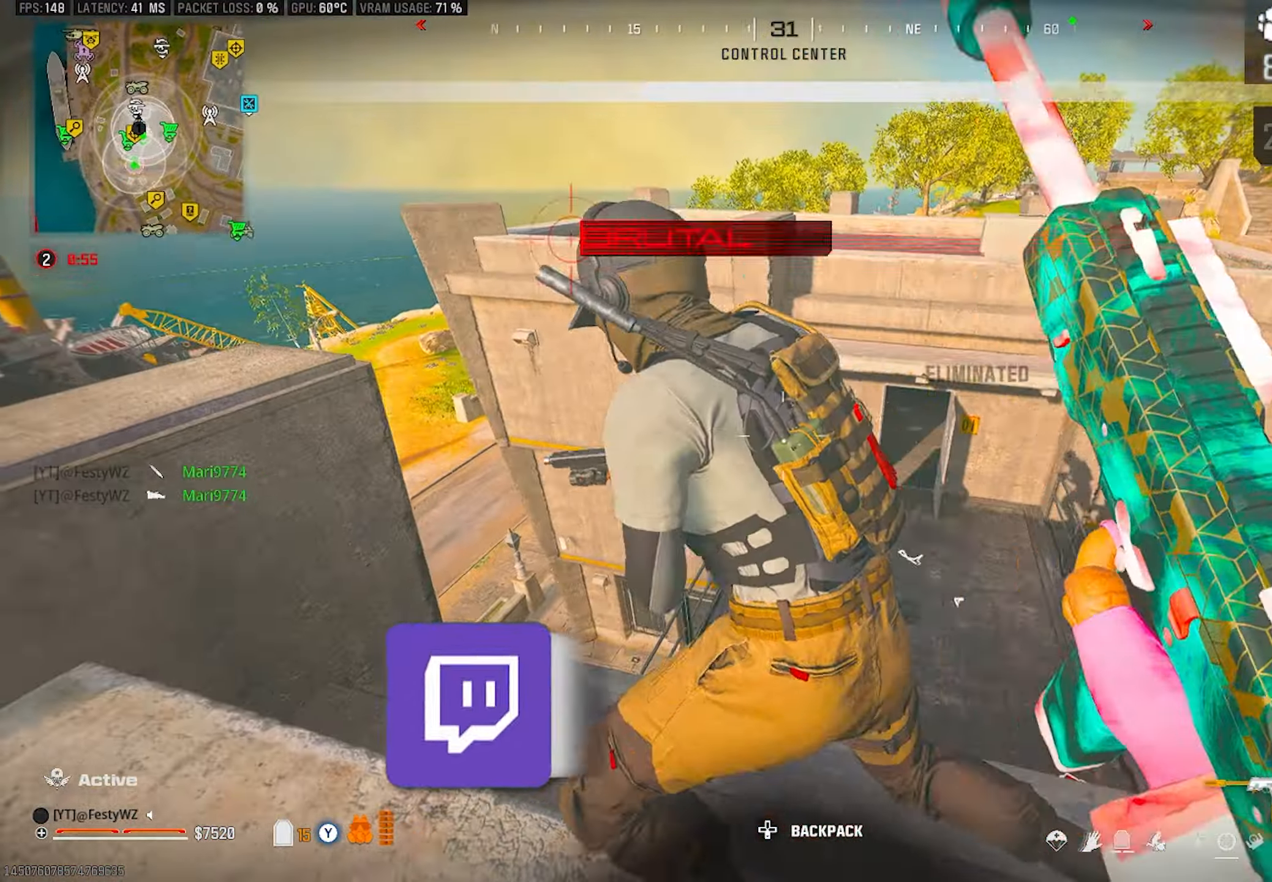
{"buttons": ["CROSS", "R2"], "left_stick": "up-right", "right_stick": "right", "events": [[33, "R2", "down"], [50, "right_stick", "center"], [100, "right_stick", "left"], [133, "left_stick", "down-right"], [233, "left_stick", "right"], [317, "right_stick", "up"], [367, "left_stick", "up-right"], [467, "right_stick", "right"], [500, "CROSS", "down"]]}
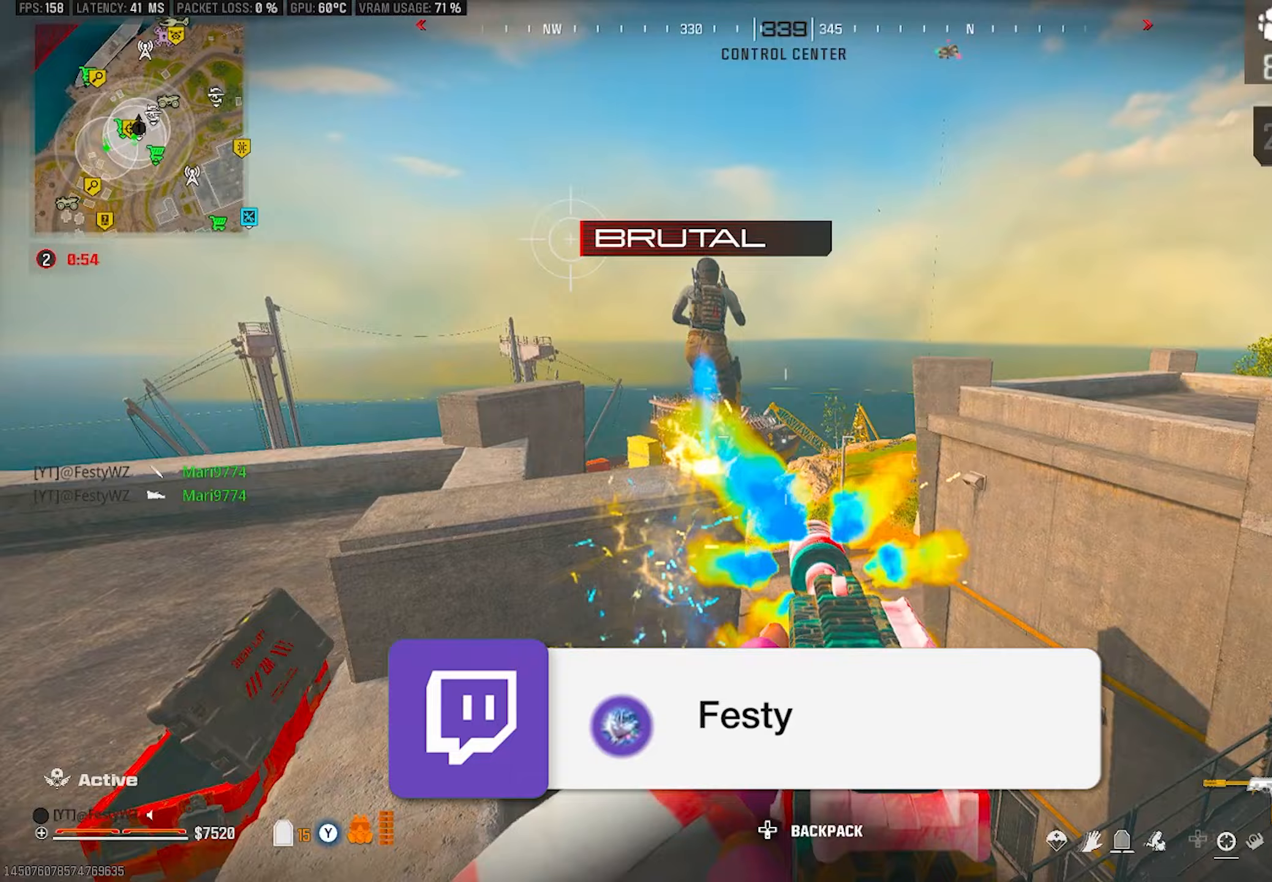
{"buttons": ["L2", "R2"], "left_stick": "up-right", "right_stick": "down", "events": [[33, "right_stick", "center"], [83, "L2", "down"], [83, "right_stick", "left"], [117, "CROSS", "up"], [183, "right_stick", "center"], [250, "right_stick", "down"], [300, "right_stick", "center"], [350, "right_stick", "left"], [450, "right_stick", "down"]]}
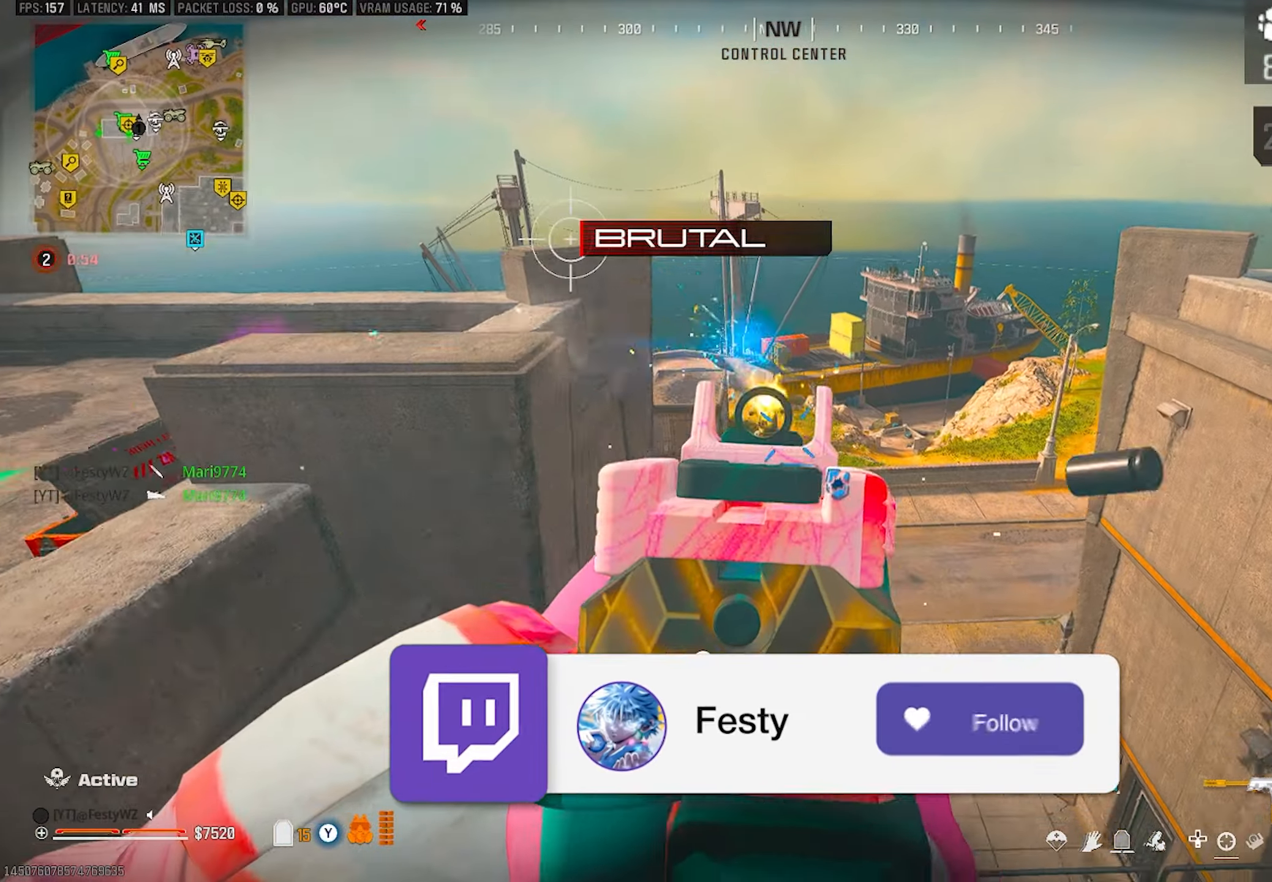
{"buttons": ["R2", "DPAD_LEFT"], "left_stick": "right", "right_stick": "up-right", "events": [[17, "right_stick", "down-left"], [117, "left_stick", "right"], [150, "right_stick", "center"], [283, "right_stick", "up-left"], [417, "L2", "up"], [433, "right_stick", "up-right"], [500, "DPAD_LEFT", "down"]]}
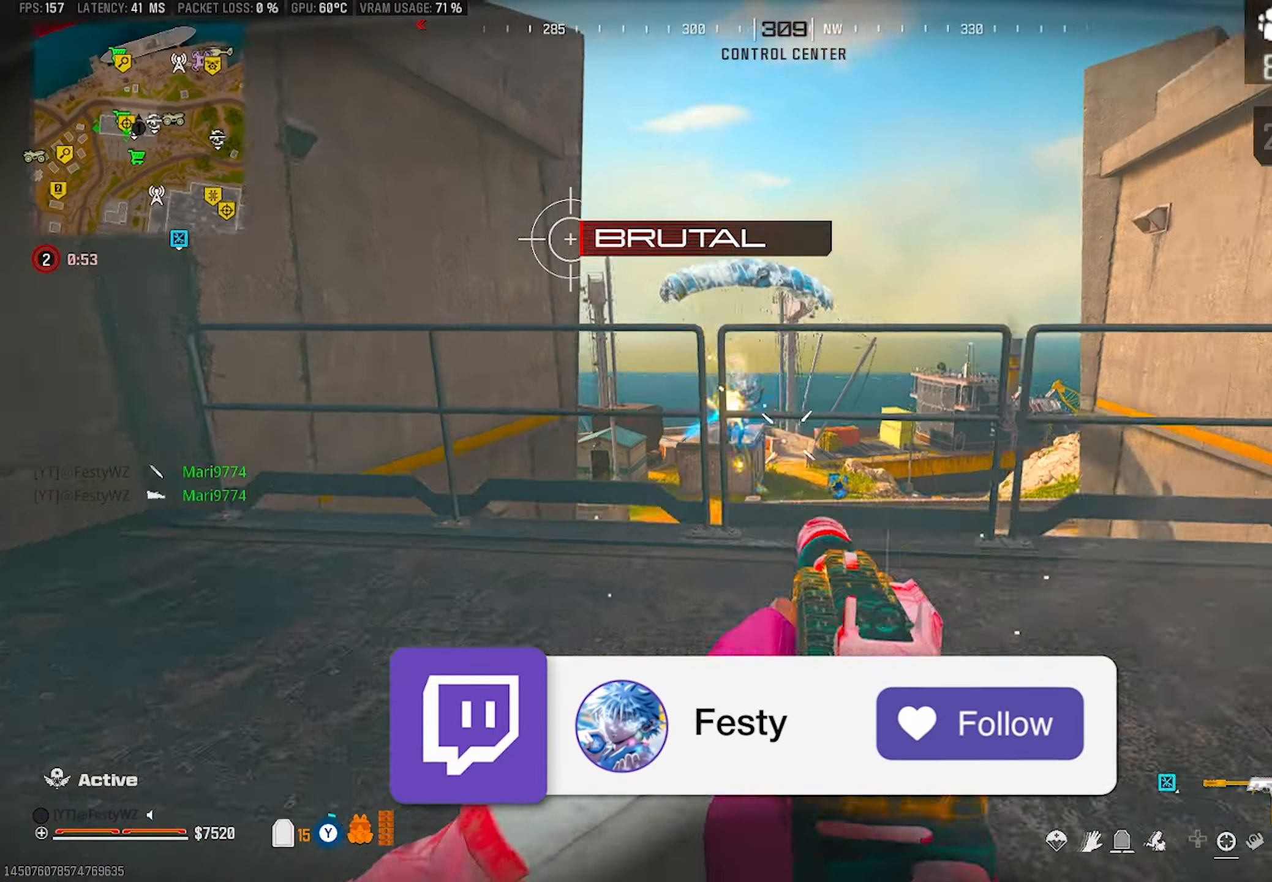
{"buttons": [], "left_stick": "right", "right_stick": "right", "events": [[17, "right_stick", "right"], [33, "R2", "up"], [33, "left_stick", "up-right"], [100, "DPAD_LEFT", "up"], [167, "left_stick", "up"], [250, "CIRCLE", "down"], [317, "CIRCLE", "up"], [333, "SQUARE", "down"], [350, "right_stick", "center"], [383, "SQUARE", "up"], [483, "left_stick", "right"], [500, "right_stick", "right"]]}
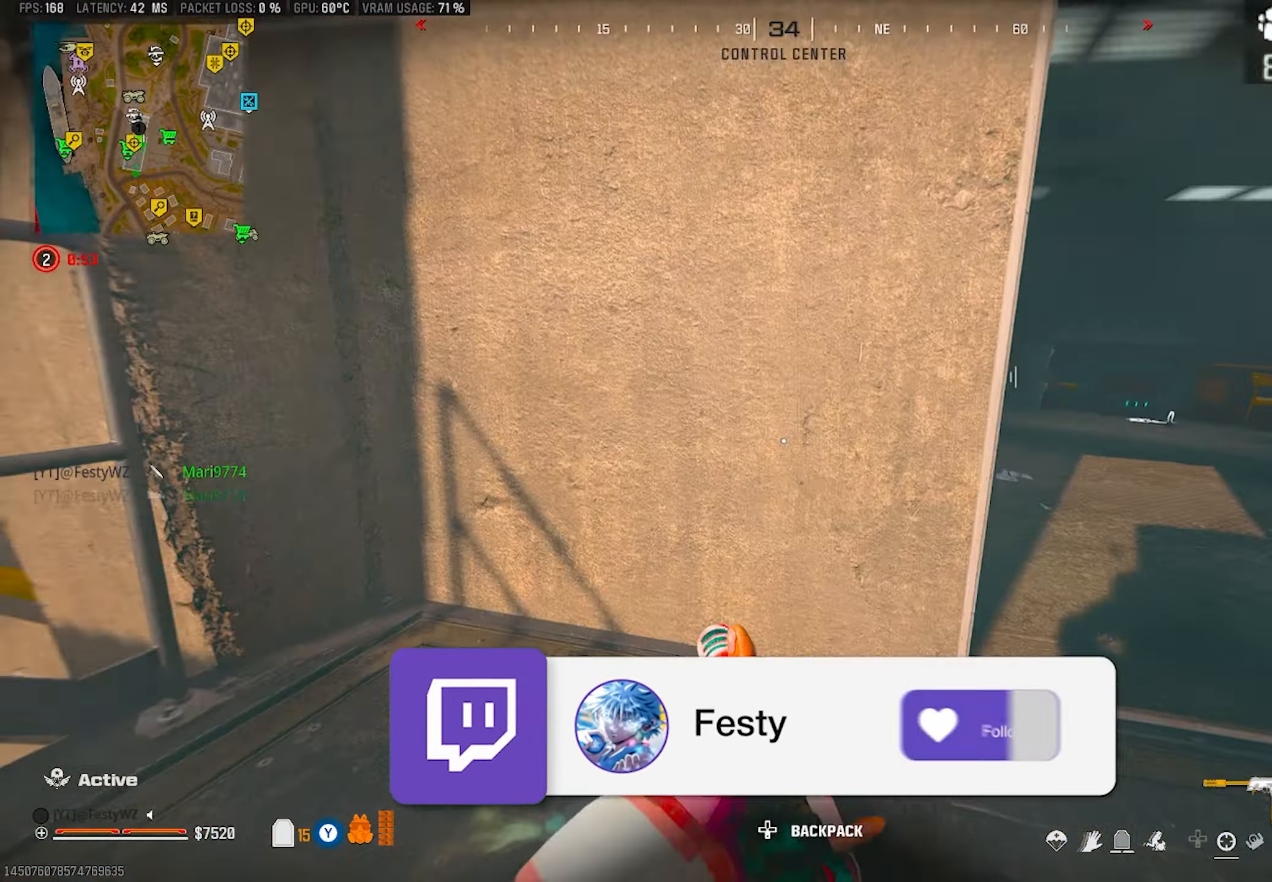
{"buttons": [], "left_stick": "up", "right_stick": "left", "events": [[133, "left_stick", "up-right"], [217, "right_stick", "left"], [233, "left_stick", "up"], [333, "CROSS", "down"], [417, "CROSS", "up"]]}
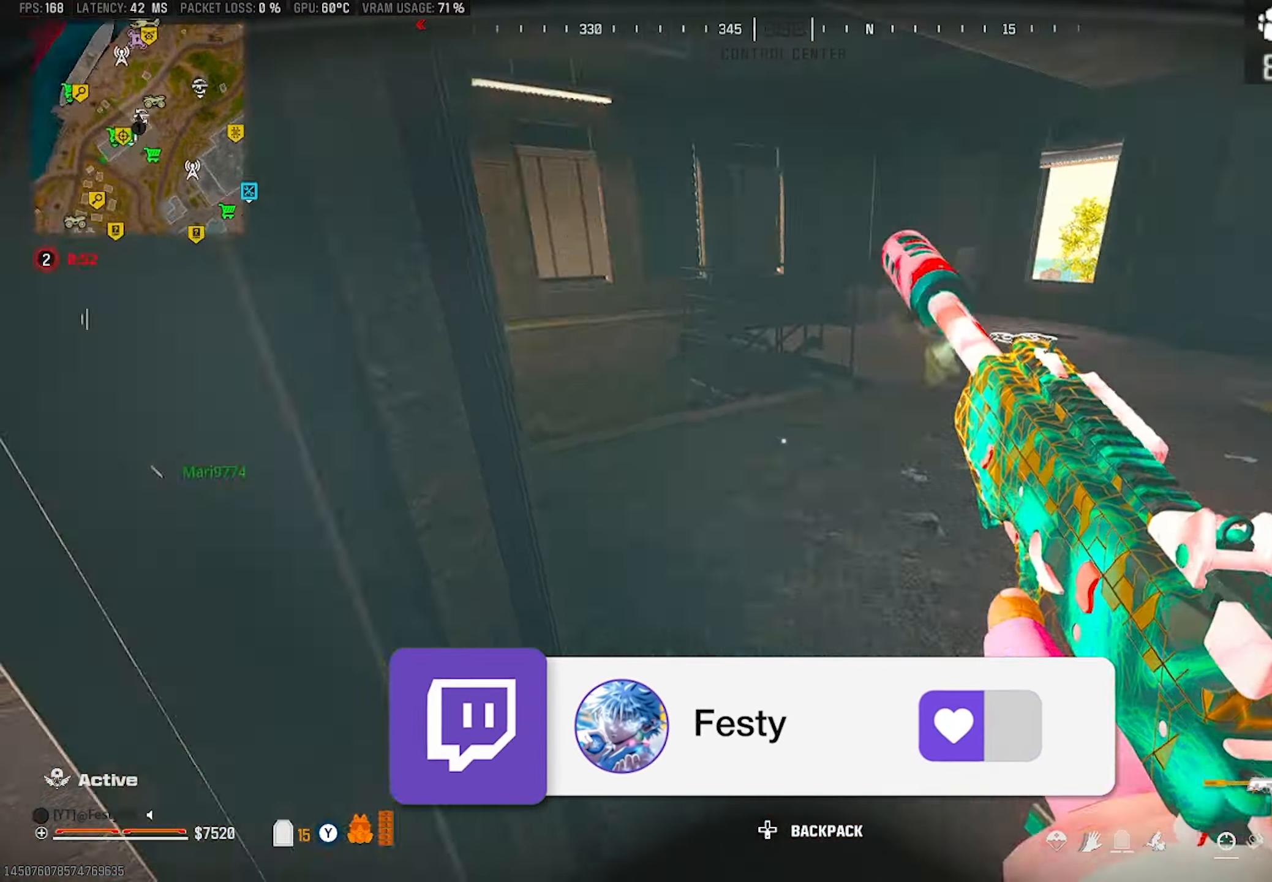
{"buttons": [], "left_stick": "down-left", "right_stick": "left", "events": [[383, "left_stick", "down-left"]]}
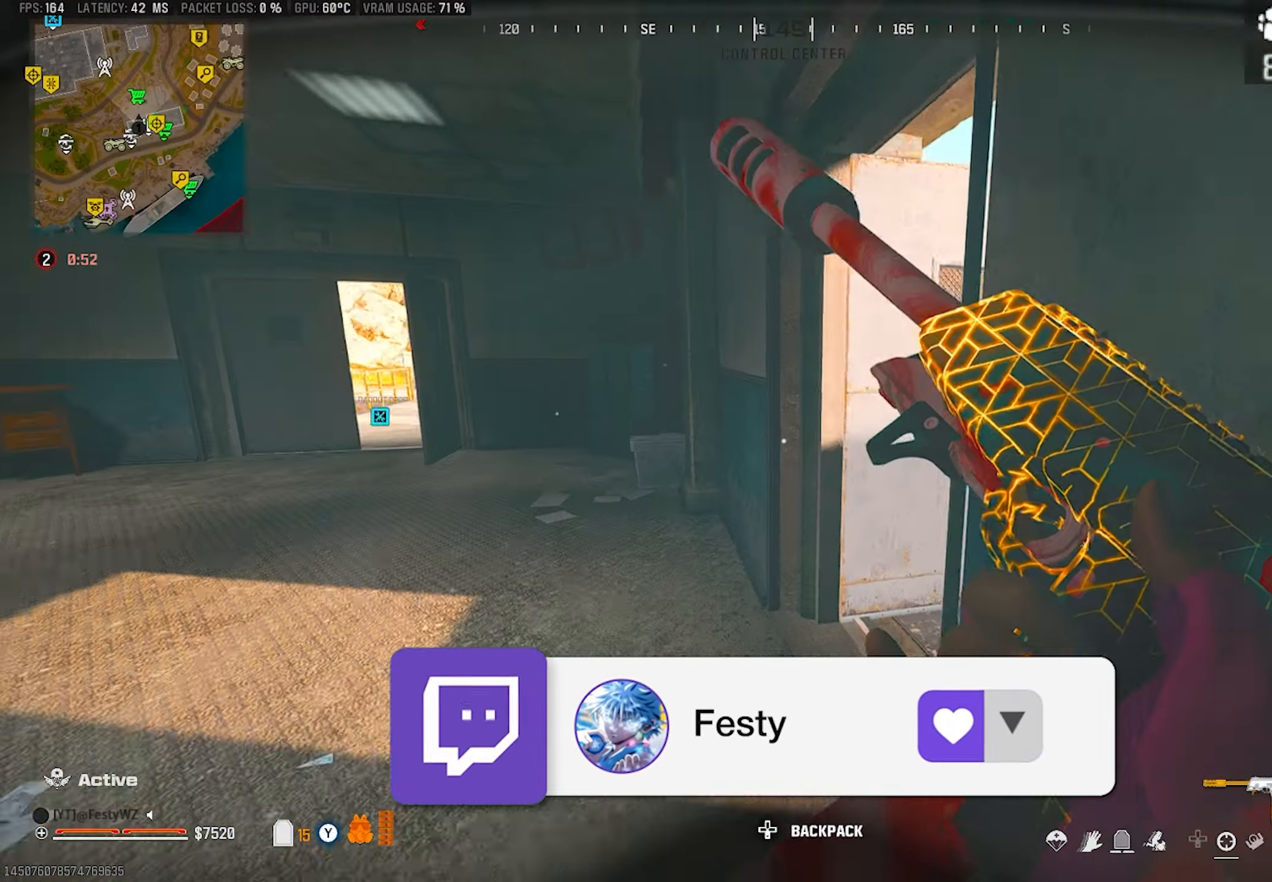
{"buttons": [], "left_stick": "left", "right_stick": "center", "events": [[33, "right_stick", "right"], [83, "left_stick", "up-left"], [300, "DPAD_LEFT", "down"], [317, "right_stick", "center"], [383, "DPAD_LEFT", "up"], [383, "right_stick", "right"], [450, "left_stick", "left"], [467, "right_stick", "center"]]}
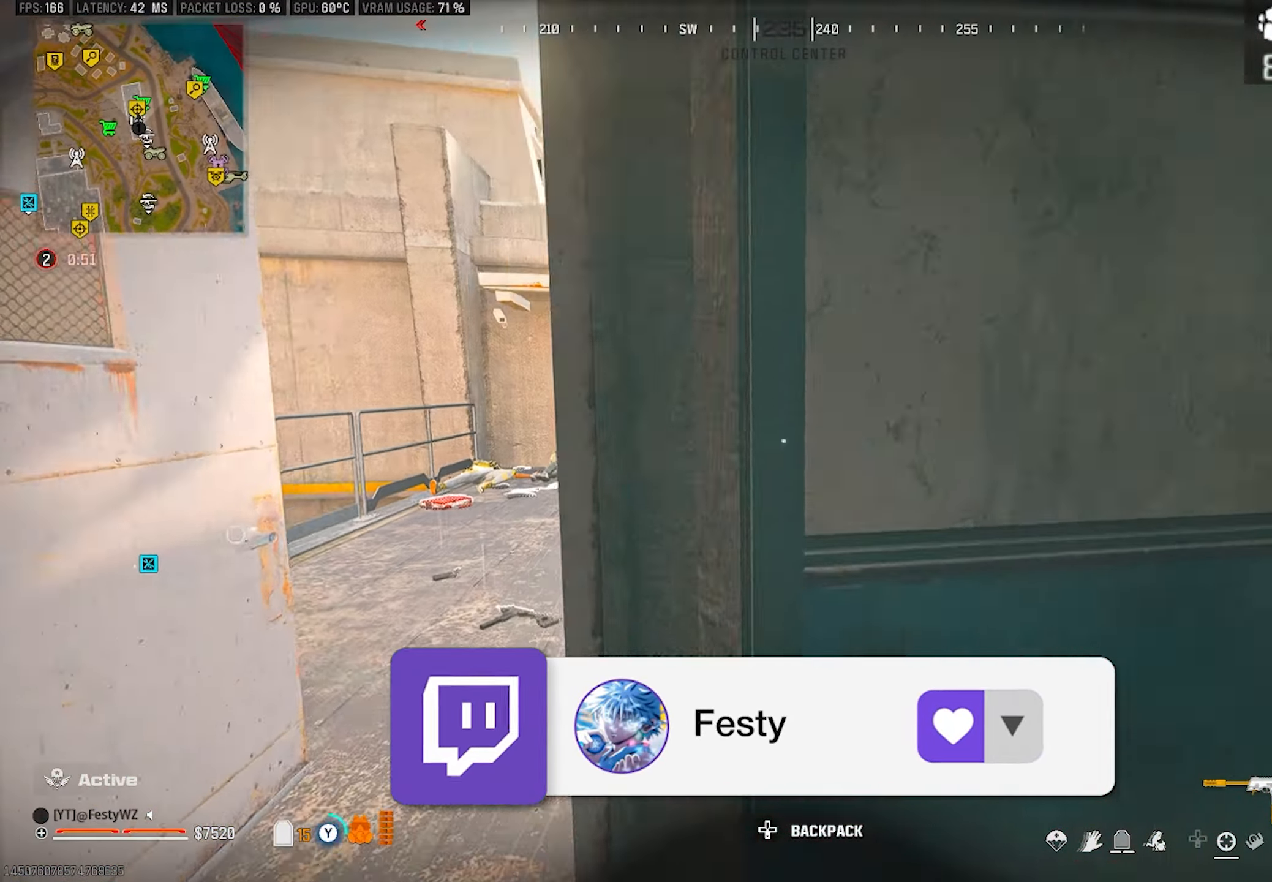
{"buttons": ["L2", "R2"], "left_stick": "down-left", "right_stick": "down-left", "events": [[133, "L2", "down"], [267, "left_stick", "down"], [317, "right_stick", "up-right"], [333, "left_stick", "right"], [400, "R2", "down"], [467, "left_stick", "down-left"], [467, "right_stick", "down-left"]]}
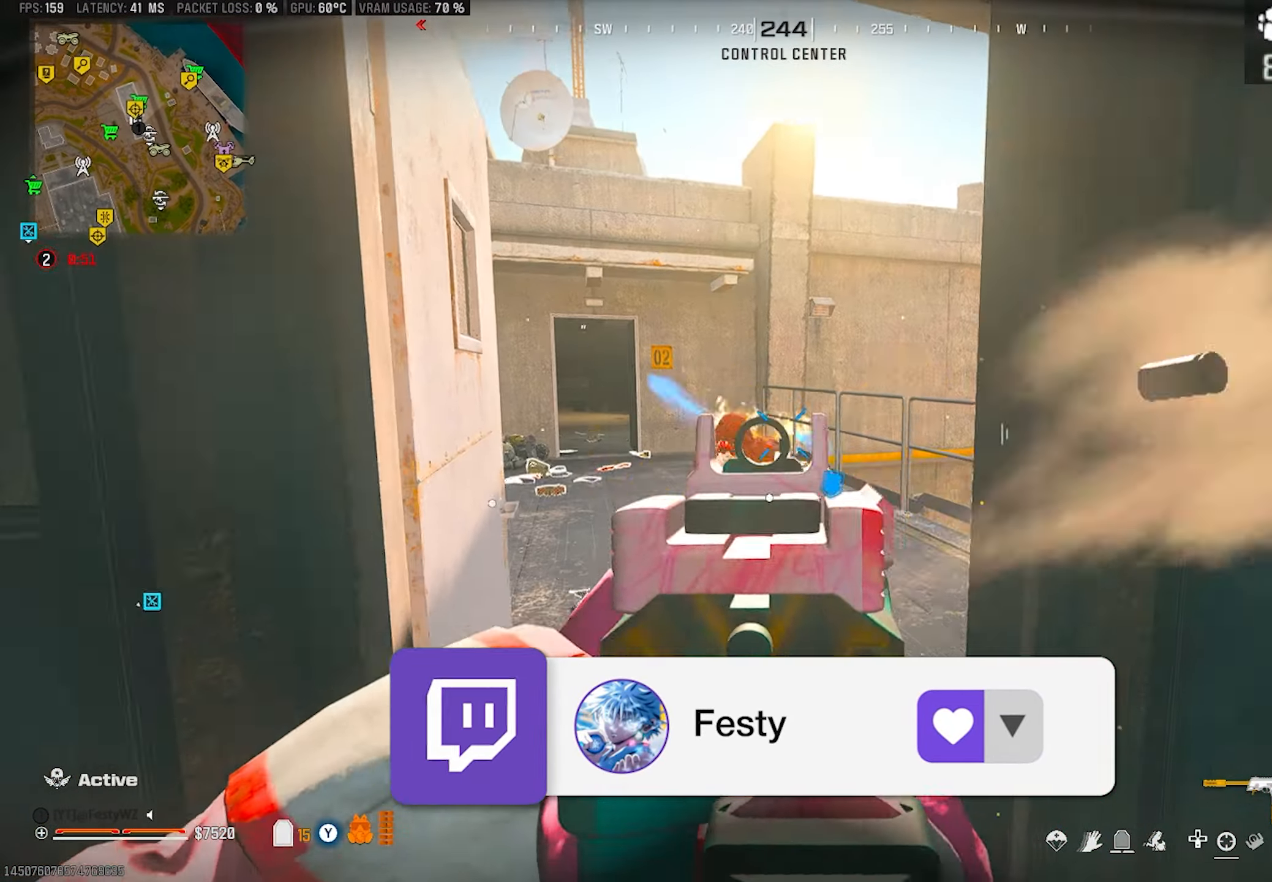
{"buttons": ["R2"], "left_stick": "down", "right_stick": "up-right", "events": [[50, "CIRCLE", "down"], [67, "right_stick", "center"], [150, "right_stick", "up"], [183, "left_stick", "down-right"], [317, "left_stick", "down"], [317, "right_stick", "up-left"], [333, "L2", "up"], [450, "CIRCLE", "up"], [500, "right_stick", "up-right"]]}
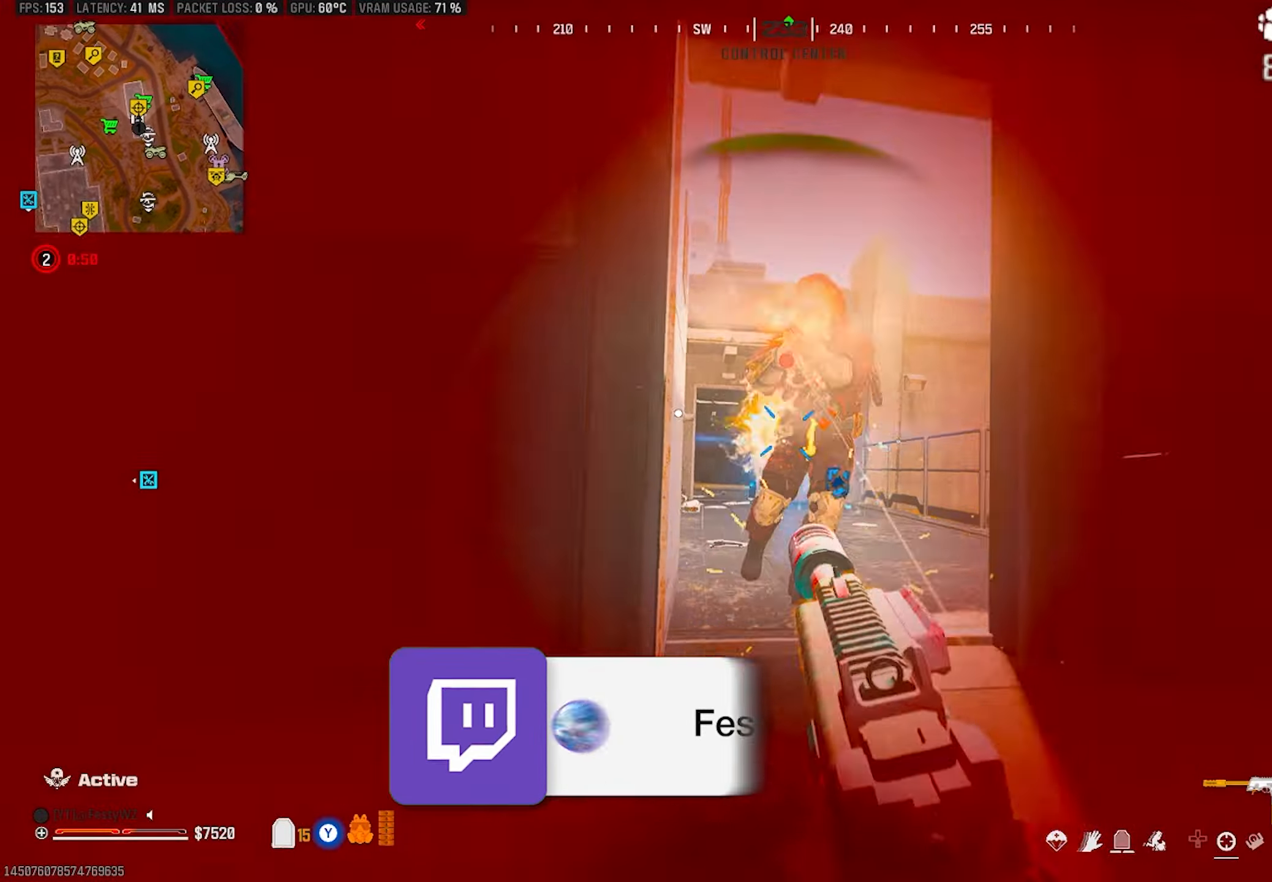
{"buttons": ["L2", "R2"], "left_stick": "left", "right_stick": "down", "events": [[17, "CROSS", "down"], [50, "right_stick", "up"], [117, "L2", "down"], [133, "CROSS", "up"], [167, "left_stick", "down-left"], [300, "right_stick", "right"], [350, "L2", "up"], [400, "right_stick", "down"], [450, "left_stick", "left"], [483, "L2", "down"]]}
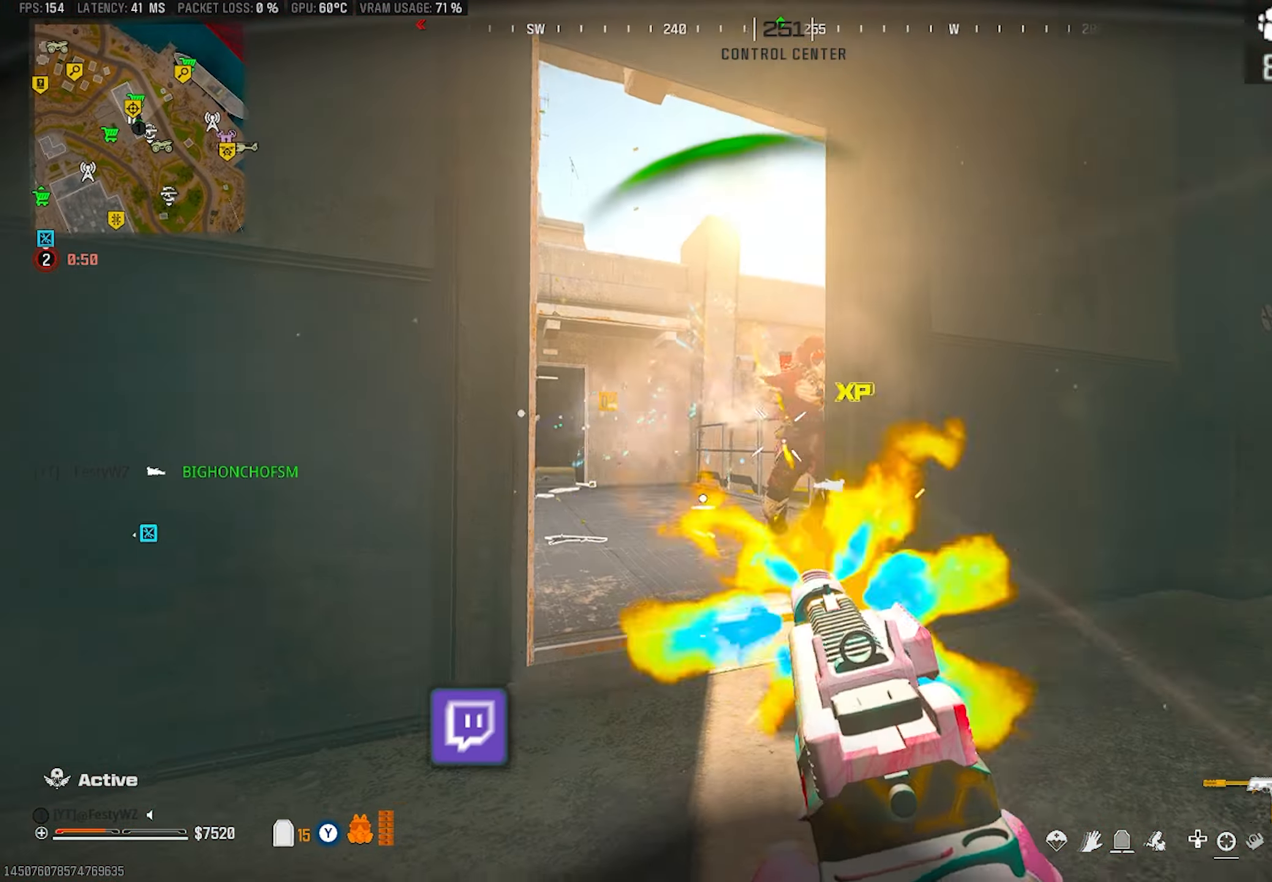
{"buttons": [], "left_stick": "down-right", "right_stick": "down", "events": [[100, "L2", "up"], [183, "R2", "up"], [200, "L2", "down"], [200, "right_stick", "up-right"], [267, "left_stick", "up"], [267, "right_stick", "down"], [333, "L2", "up"], [333, "R1", "down"], [367, "R1", "up"], [367, "left_stick", "right"], [417, "left_stick", "down-right"]]}
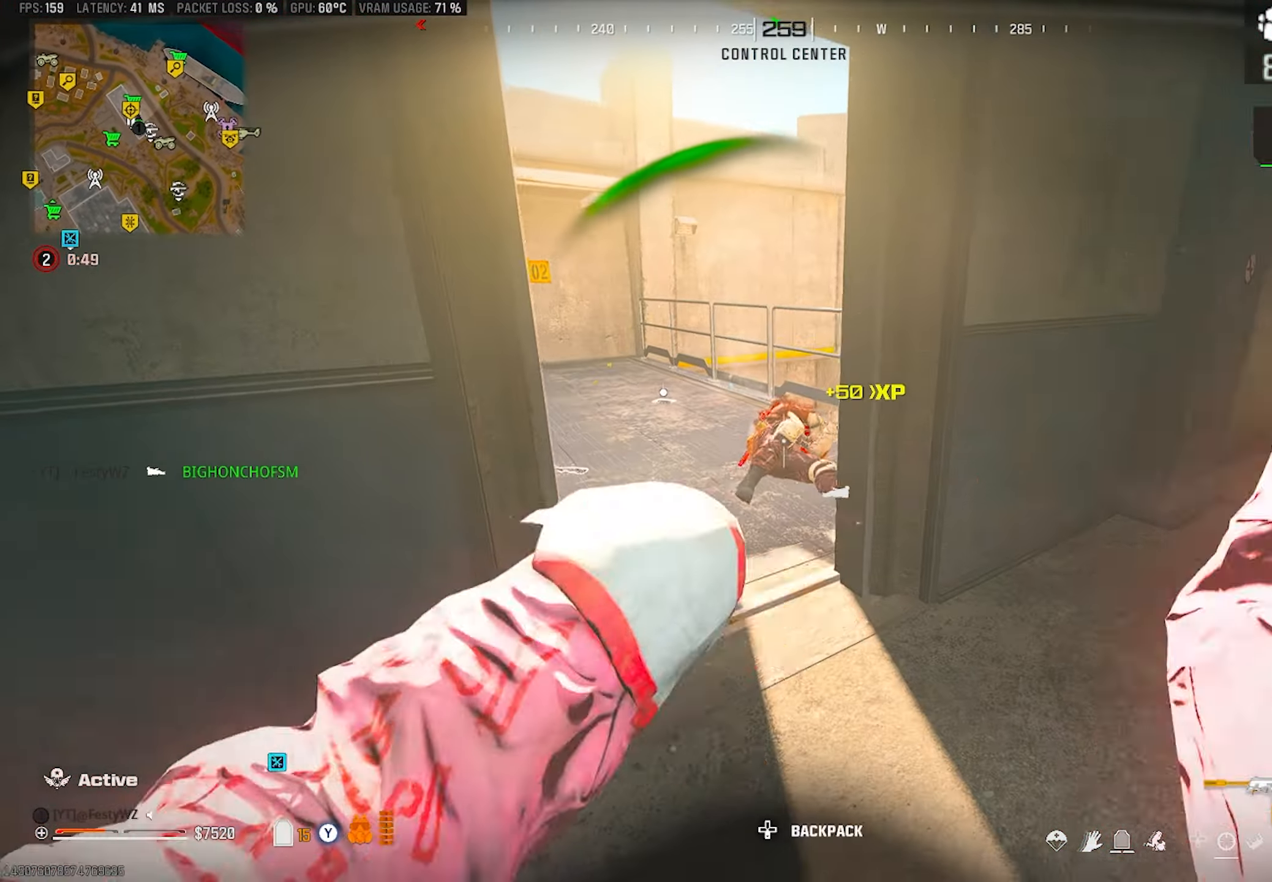
{"buttons": [], "left_stick": "up", "right_stick": "center", "events": [[17, "right_stick", "left"], [100, "right_stick", "right"], [217, "left_stick", "up"], [283, "right_stick", "center"], [383, "right_stick", "down-right"], [483, "right_stick", "center"]]}